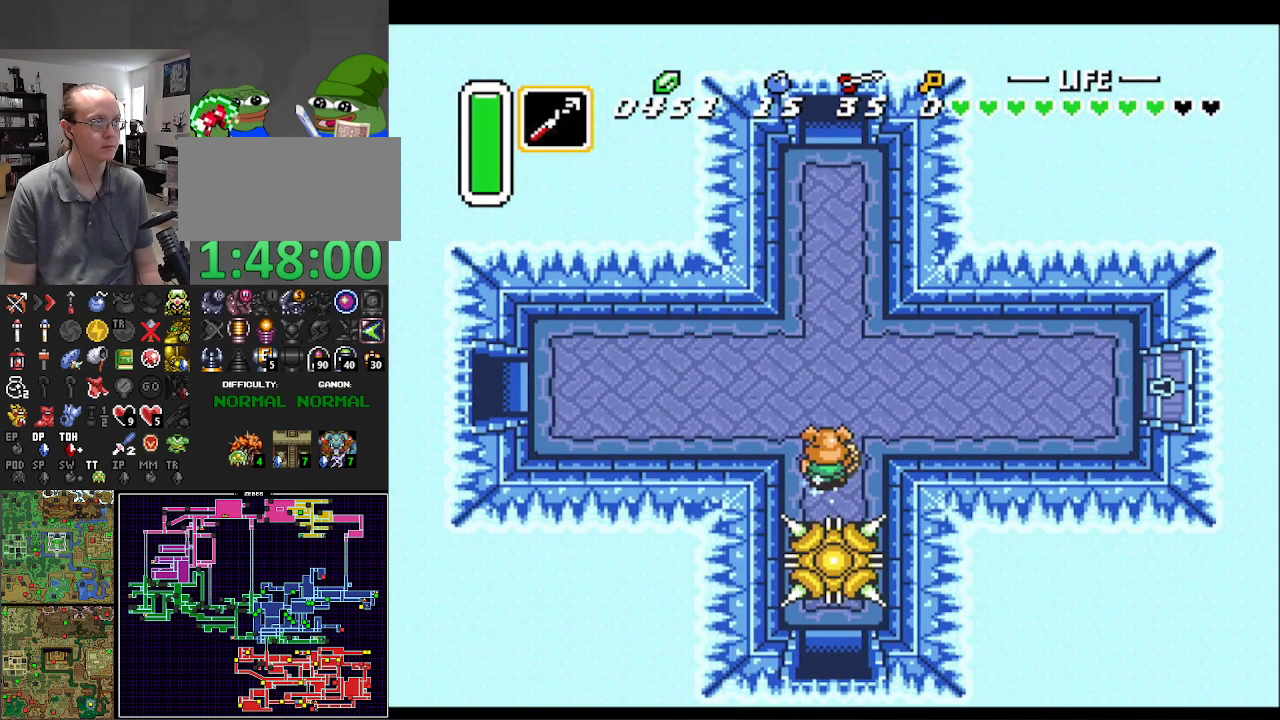
Gameplay with a controller (Nintendo layout); each line is a JSON object with the inputs held at the frame after it. "events" lists button and stick changes between this image and that frame as [ms after this image, input, new state], when the widget could be followed in between. Not read: L3 R3.
{"buttons": ["A"], "events": []}
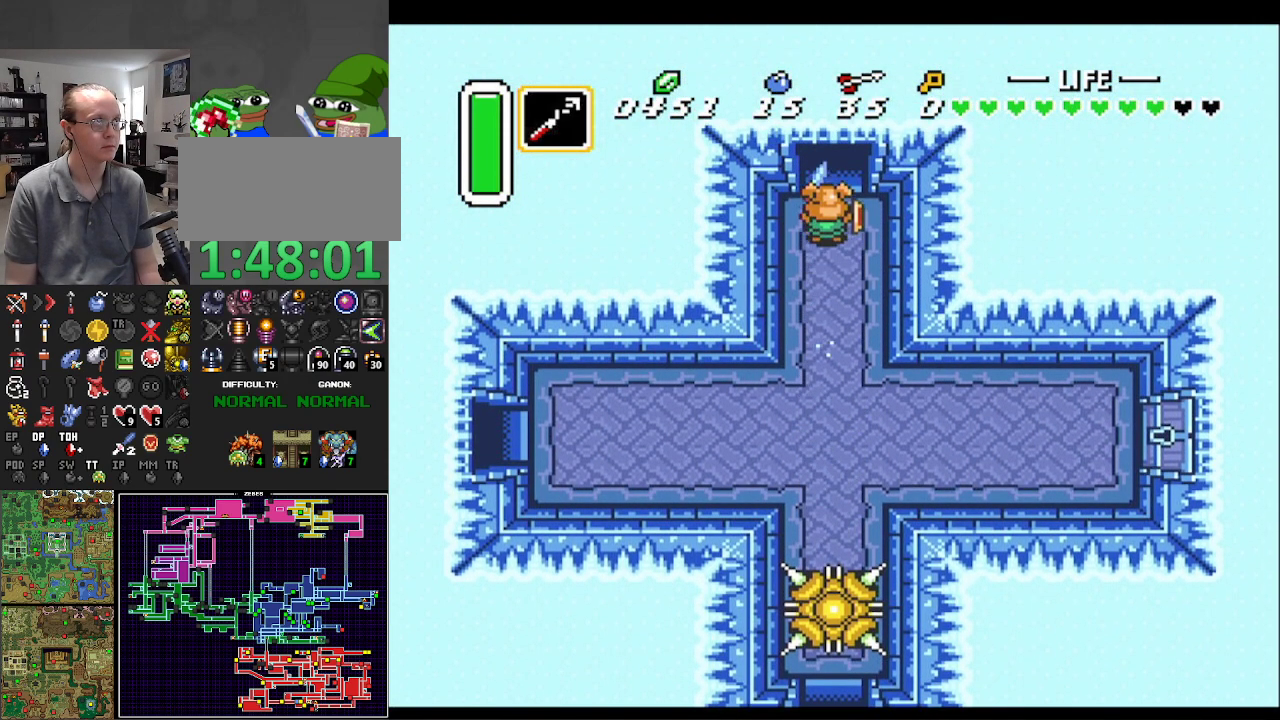
{"buttons": [], "events": [[467, "A", "up"]]}
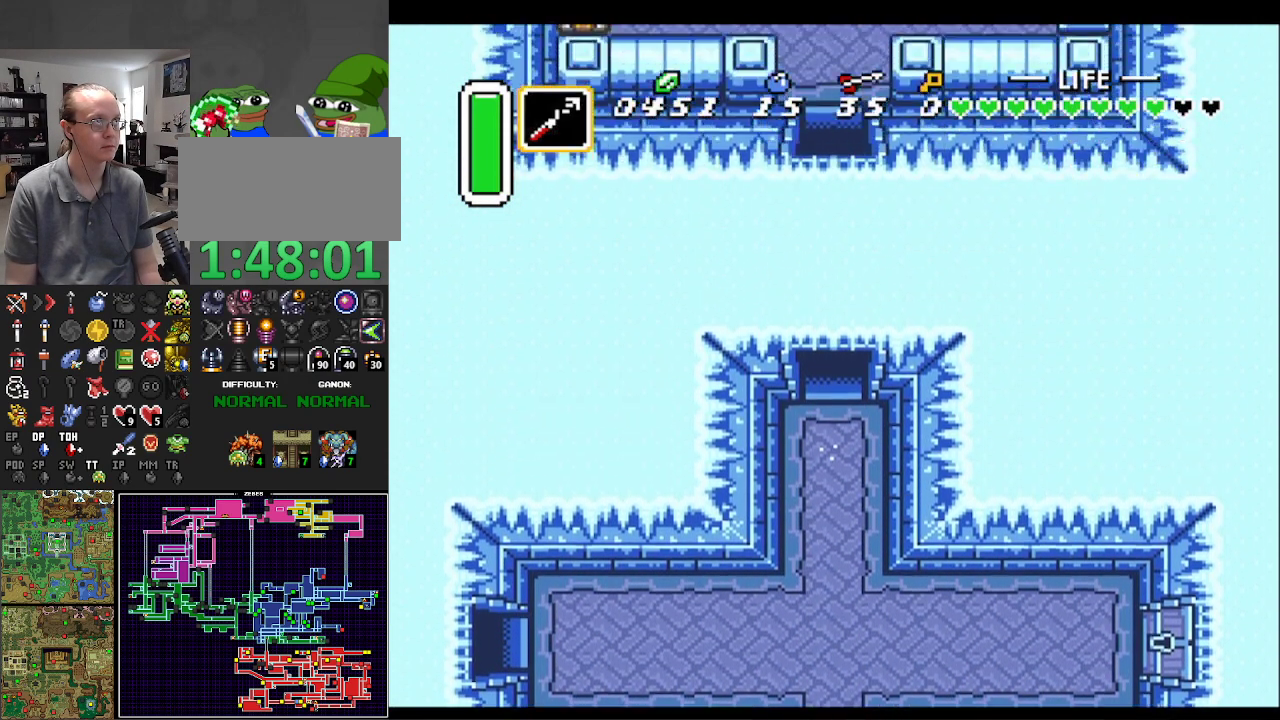
{"buttons": ["DPAD_UP", "DPAD_RIGHT"], "events": [[33, "DPAD_UP", "down"], [117, "DPAD_RIGHT", "down"]]}
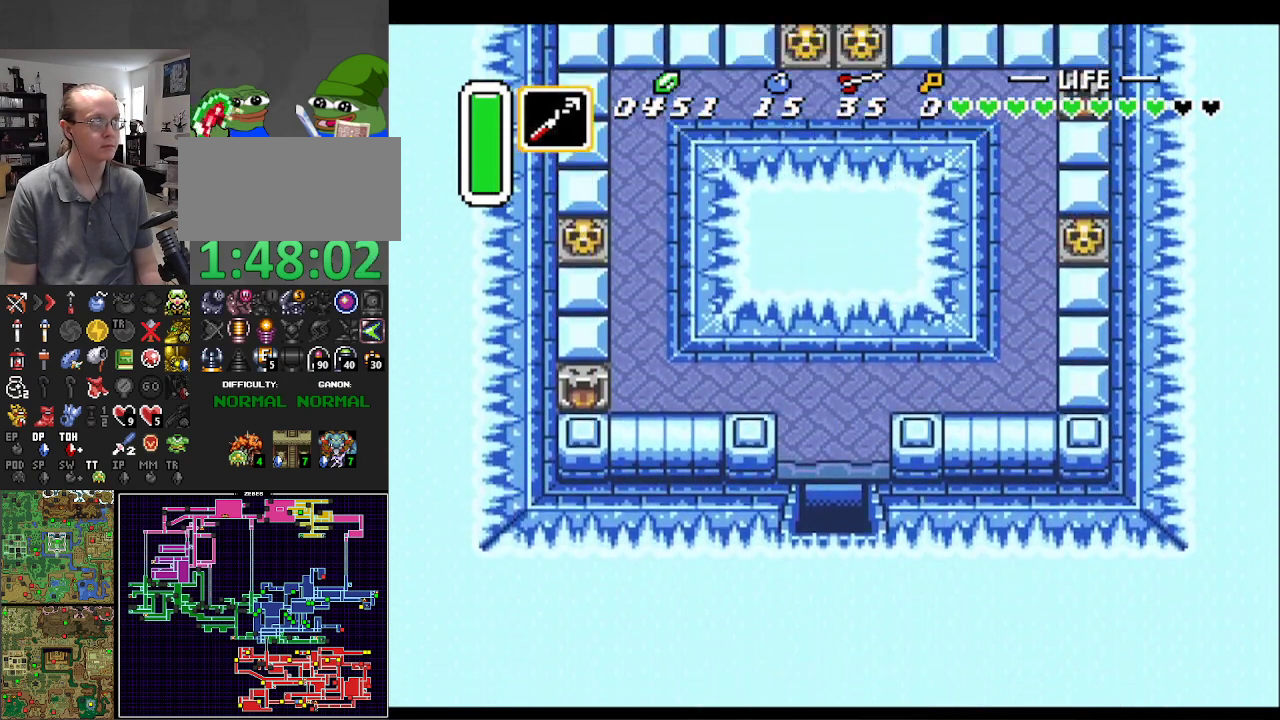
{"buttons": ["DPAD_UP"], "events": [[17, "DPAD_RIGHT", "up"]]}
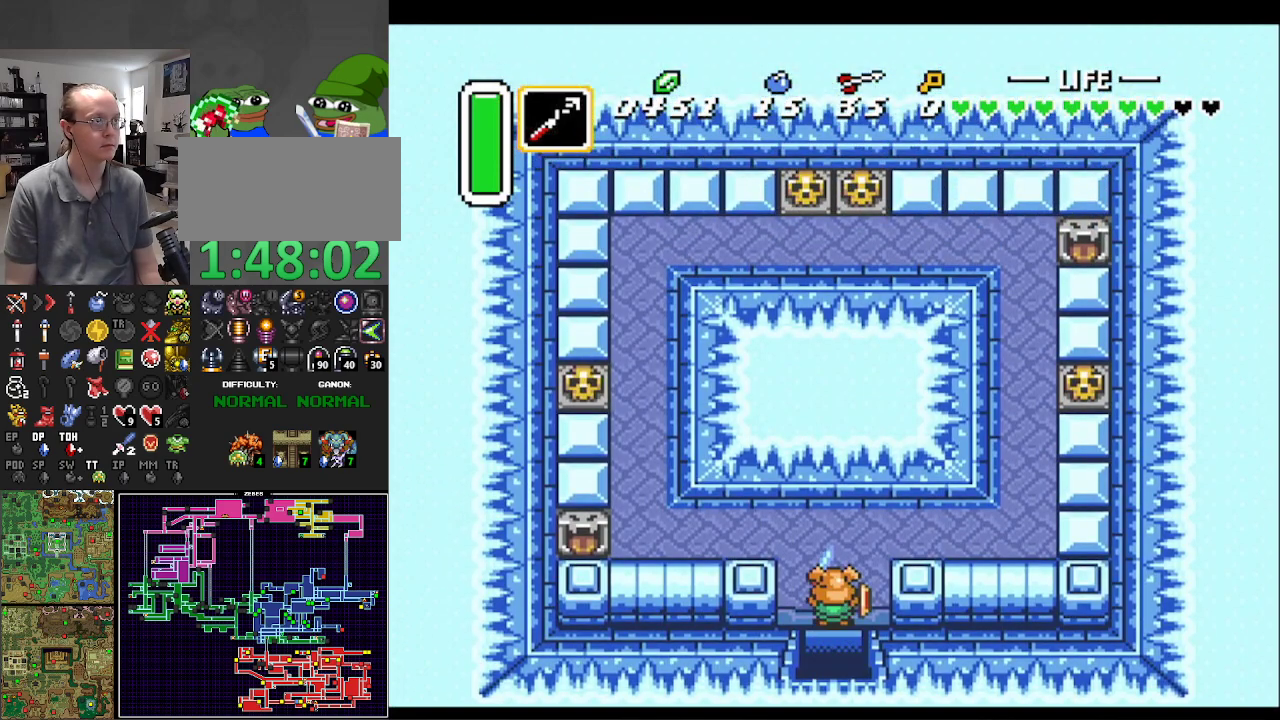
{"buttons": ["DPAD_UP"], "events": []}
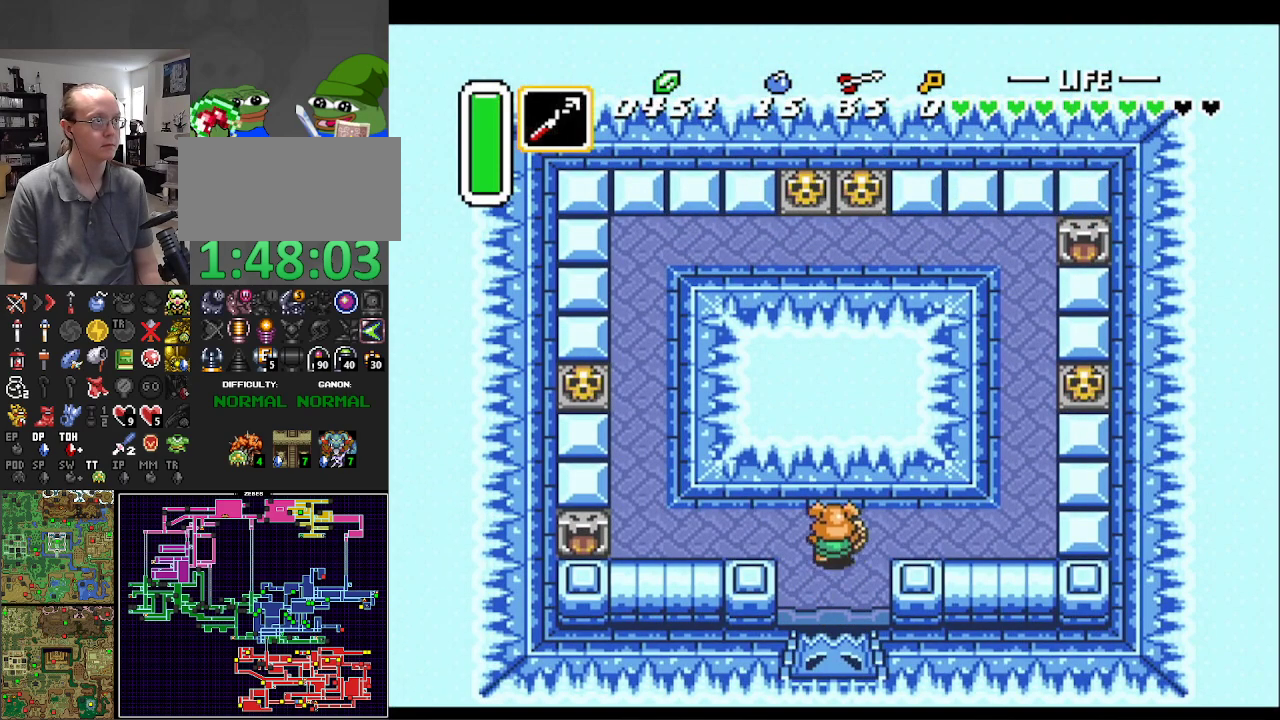
{"buttons": ["DPAD_UP", "DPAD_RIGHT"], "events": [[33, "DPAD_RIGHT", "down"], [150, "DPAD_UP", "up"], [283, "DPAD_UP", "down"]]}
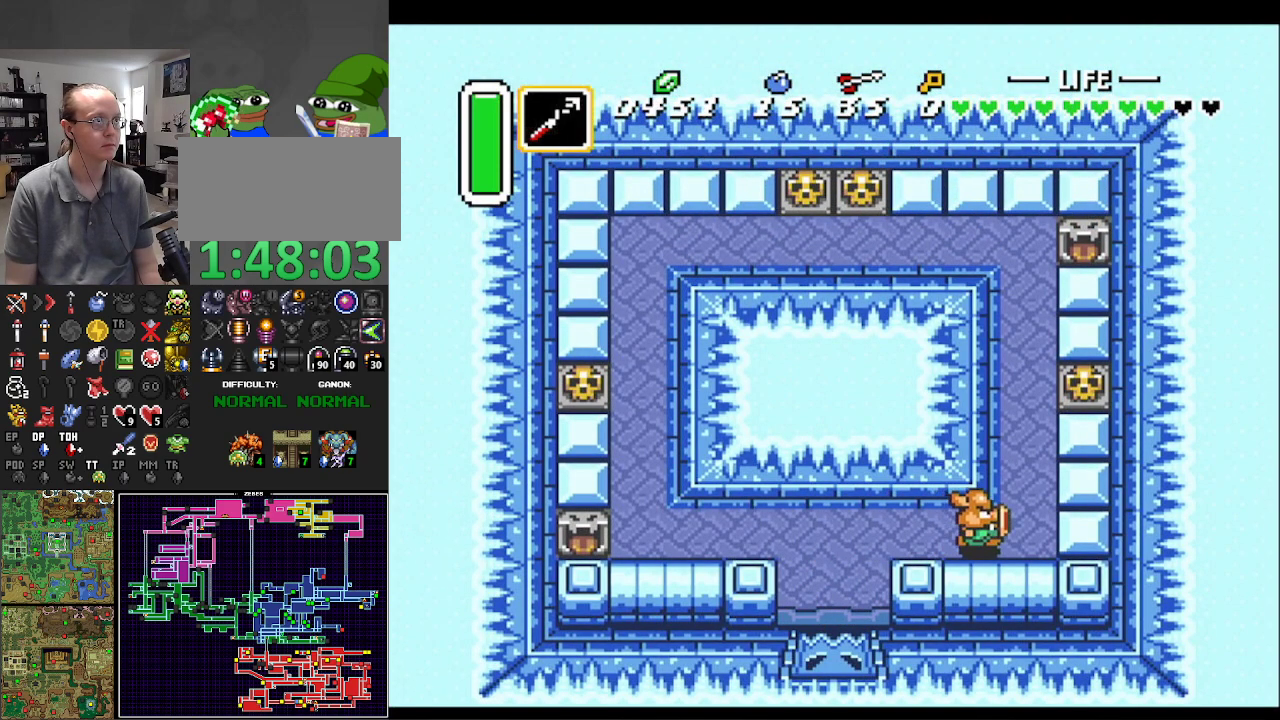
{"buttons": ["DPAD_UP"], "events": [[150, "DPAD_RIGHT", "up"]]}
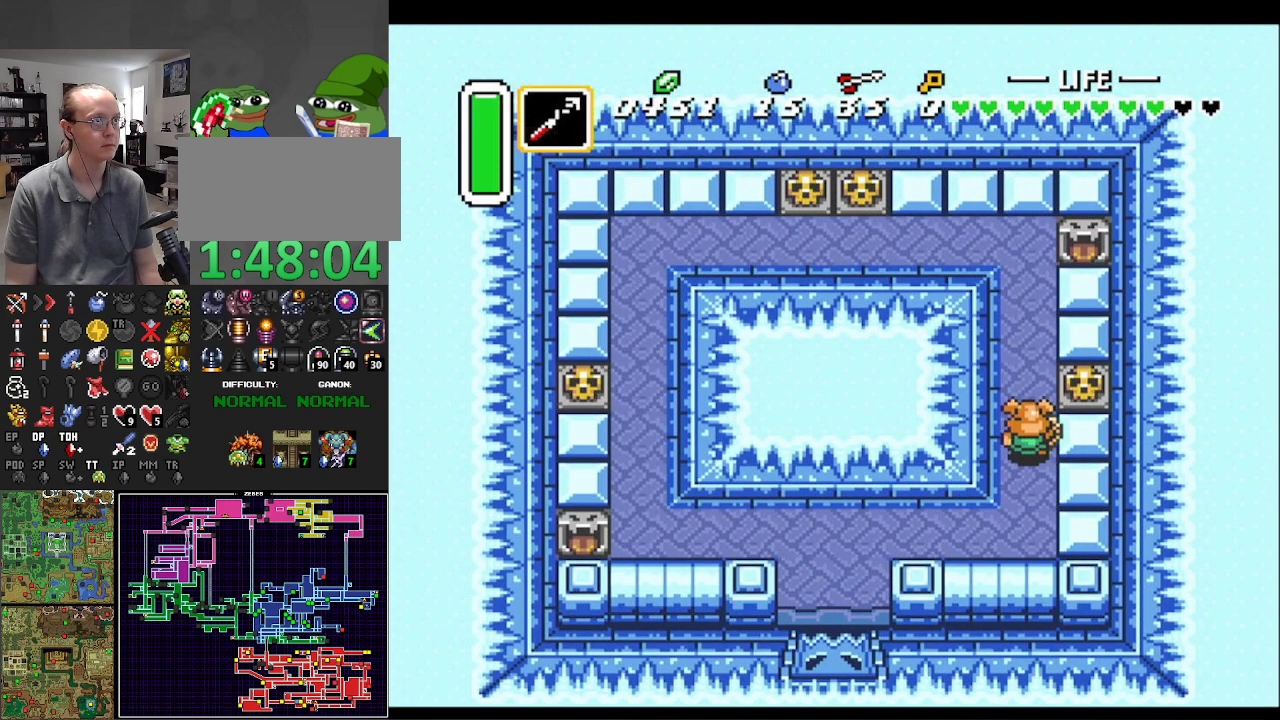
{"buttons": ["DPAD_RIGHT"], "events": [[100, "DPAD_RIGHT", "down"], [183, "DPAD_UP", "up"], [283, "A", "down"], [450, "A", "up"]]}
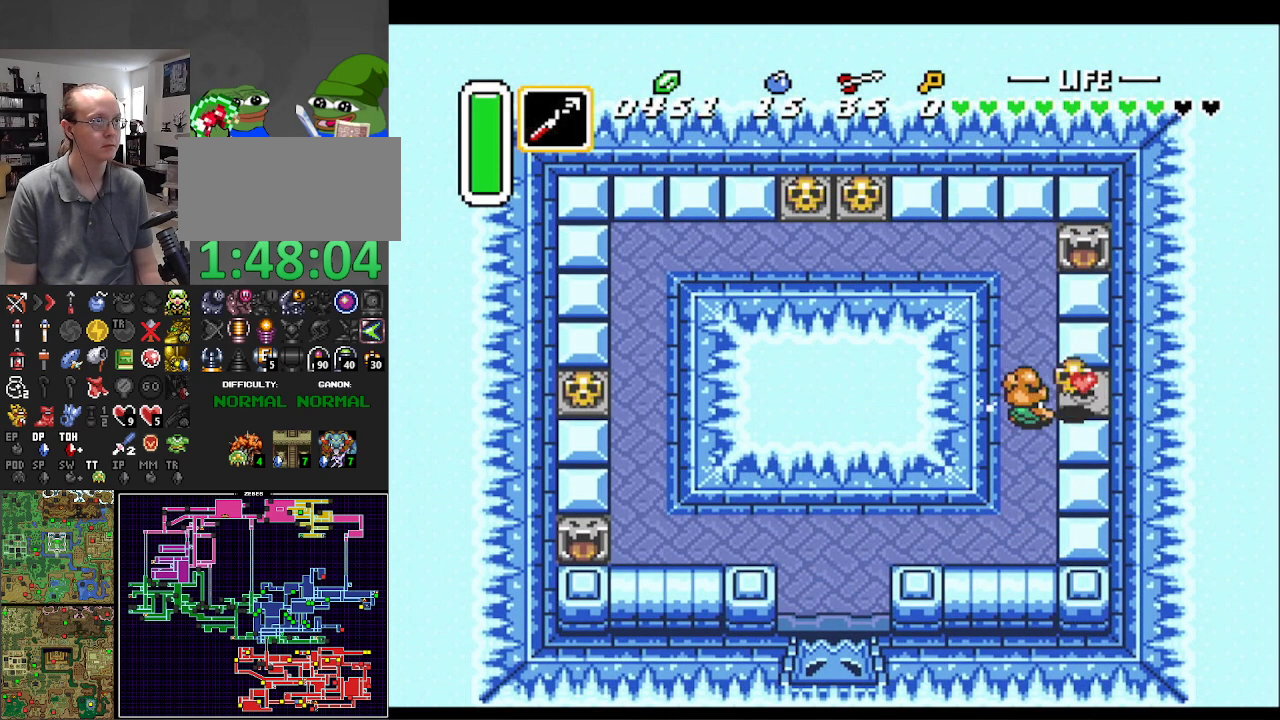
{"buttons": ["DPAD_LEFT"], "events": [[367, "DPAD_RIGHT", "up"], [367, "DPAD_UP", "down"], [383, "DPAD_LEFT", "down"], [383, "DPAD_UP", "up"]]}
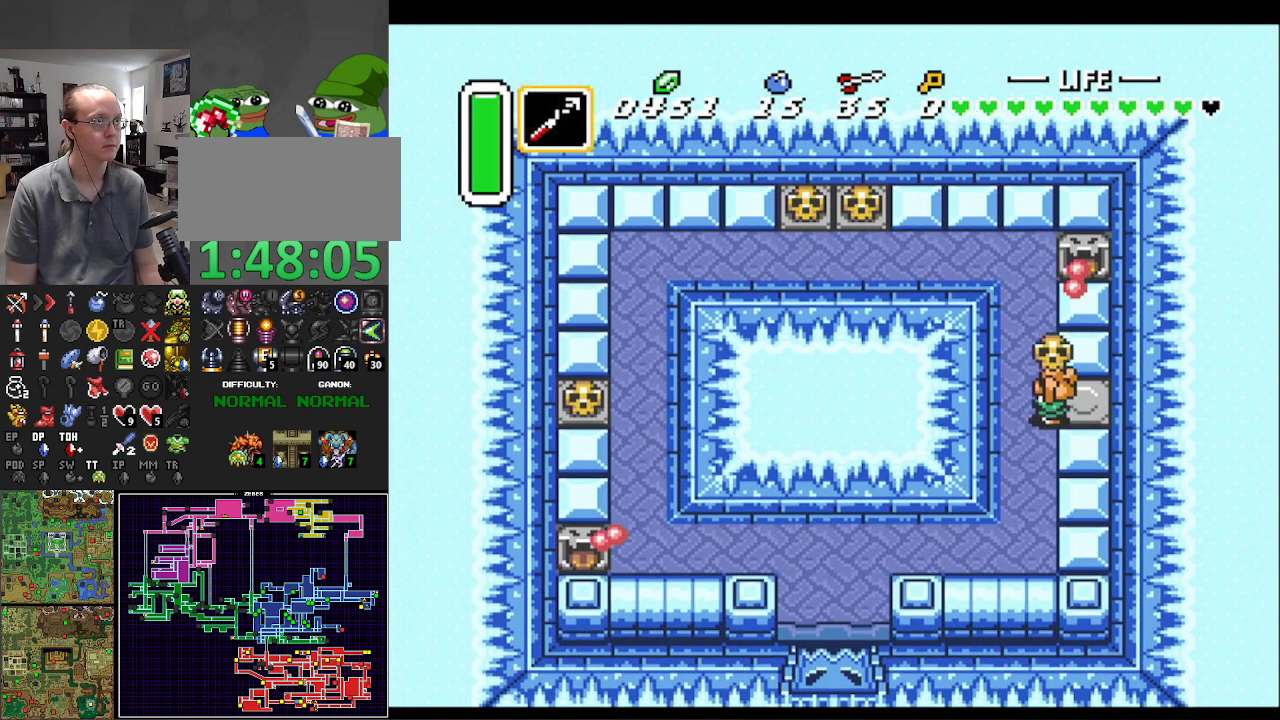
{"buttons": ["DPAD_UP"], "events": [[100, "A", "down"], [100, "DPAD_UP", "down"], [167, "DPAD_LEFT", "up"], [233, "A", "up"]]}
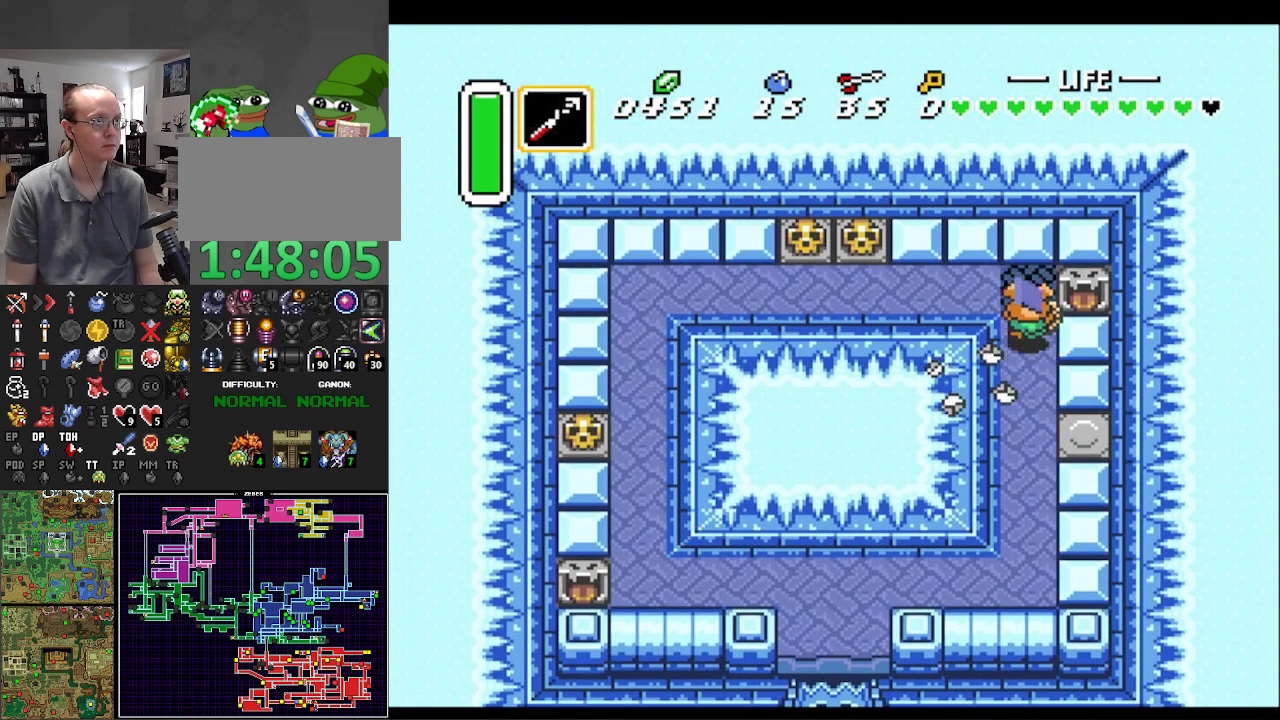
{"buttons": ["DPAD_RIGHT"], "events": [[217, "DPAD_UP", "up"], [433, "DPAD_RIGHT", "down"]]}
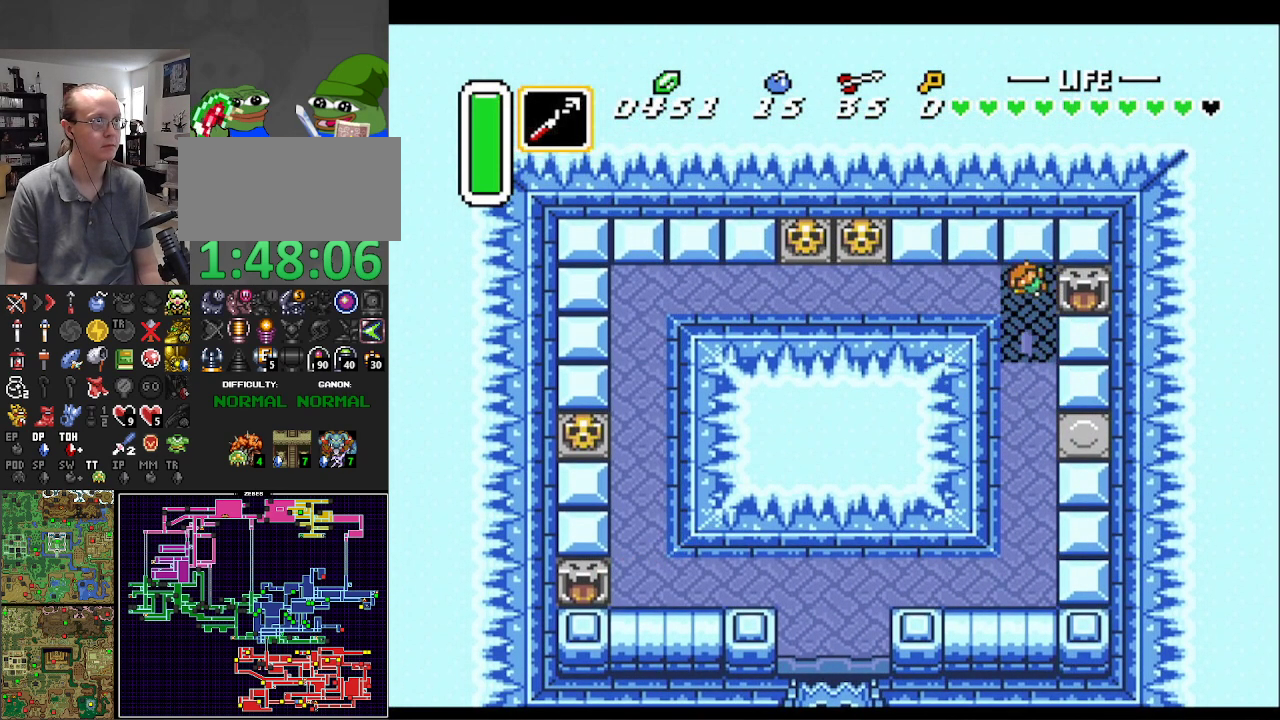
{"buttons": ["DPAD_RIGHT"], "events": []}
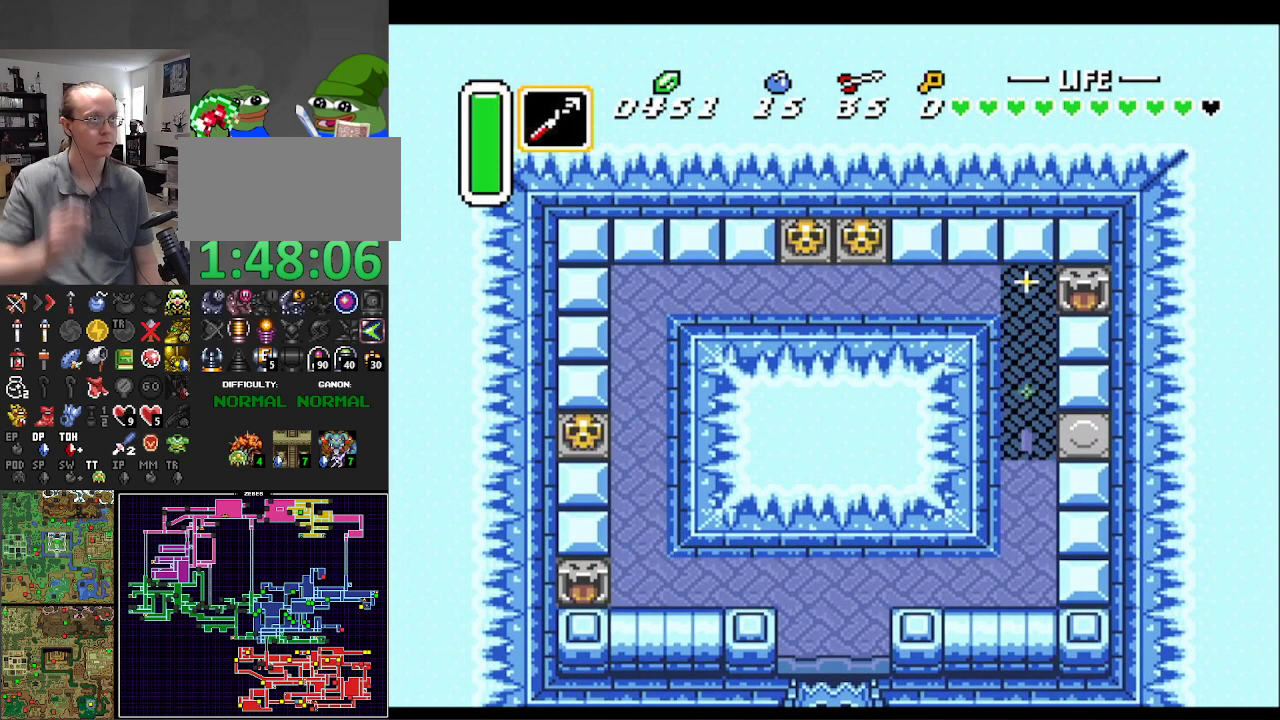
{"buttons": ["DPAD_DOWN", "DPAD_RIGHT"], "events": [[17, "DPAD_DOWN", "down"]]}
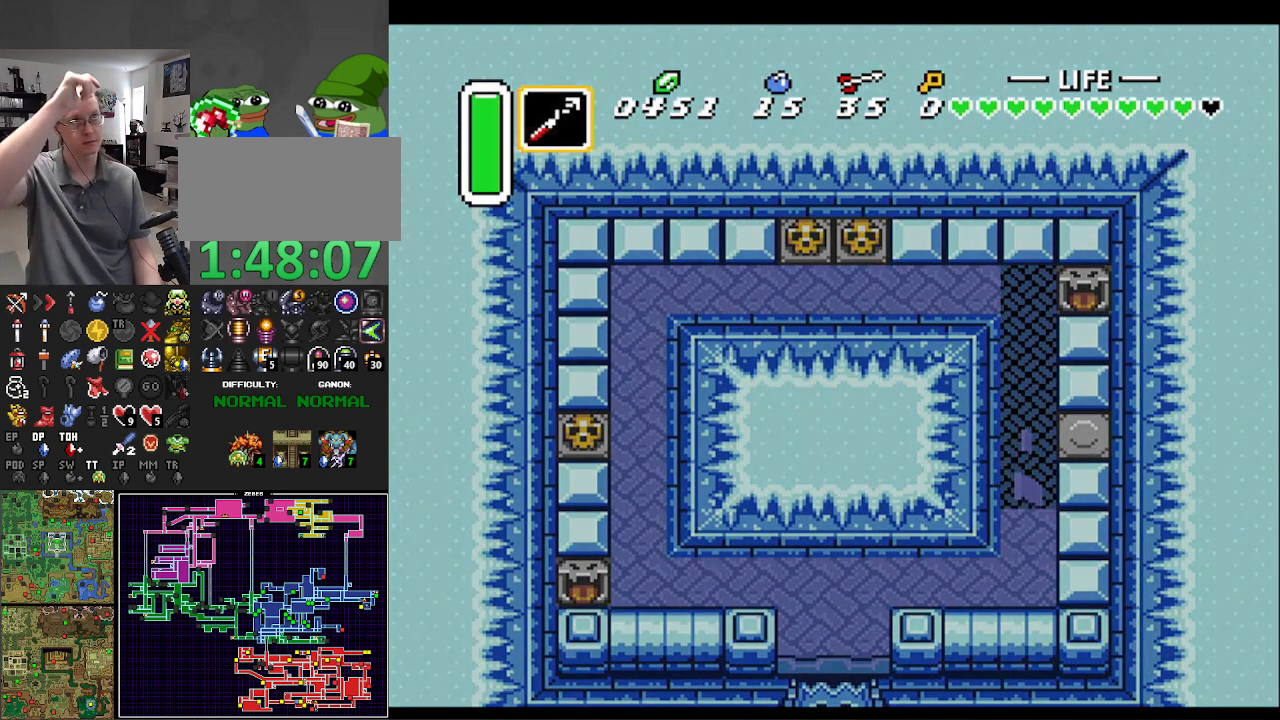
{"buttons": ["DPAD_DOWN", "DPAD_RIGHT"], "events": []}
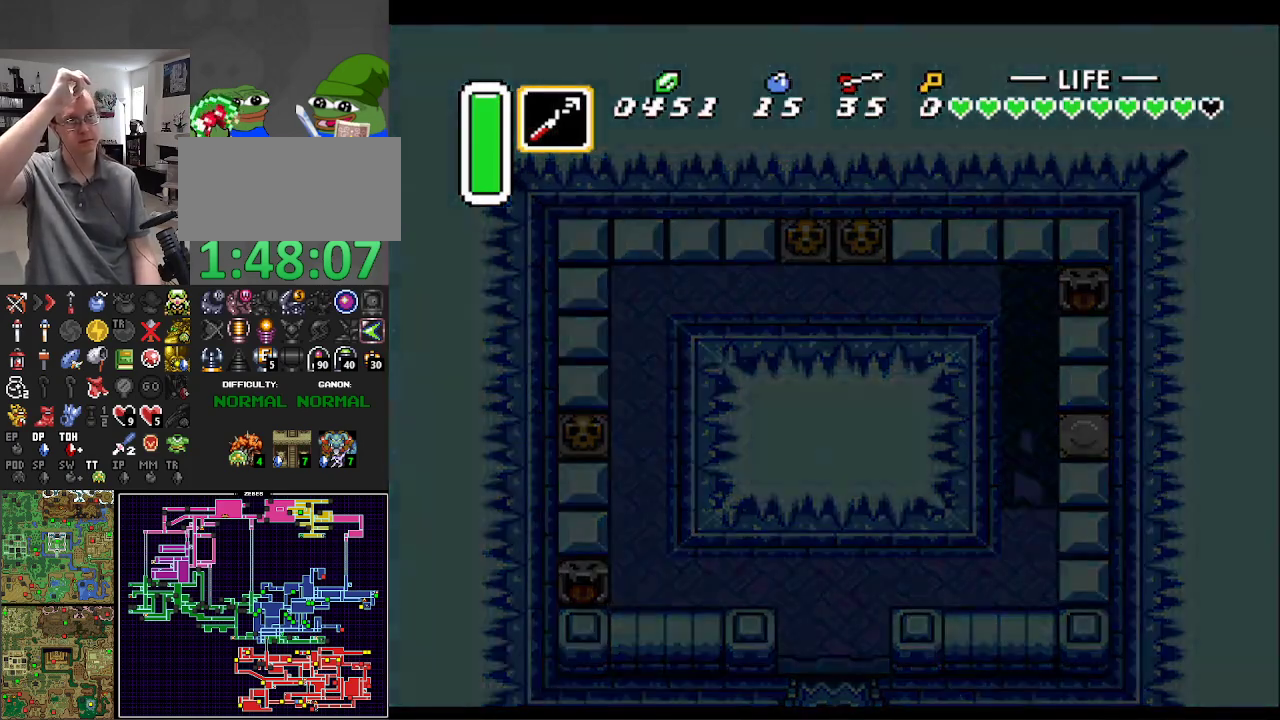
{"buttons": ["DPAD_DOWN", "DPAD_RIGHT"], "events": []}
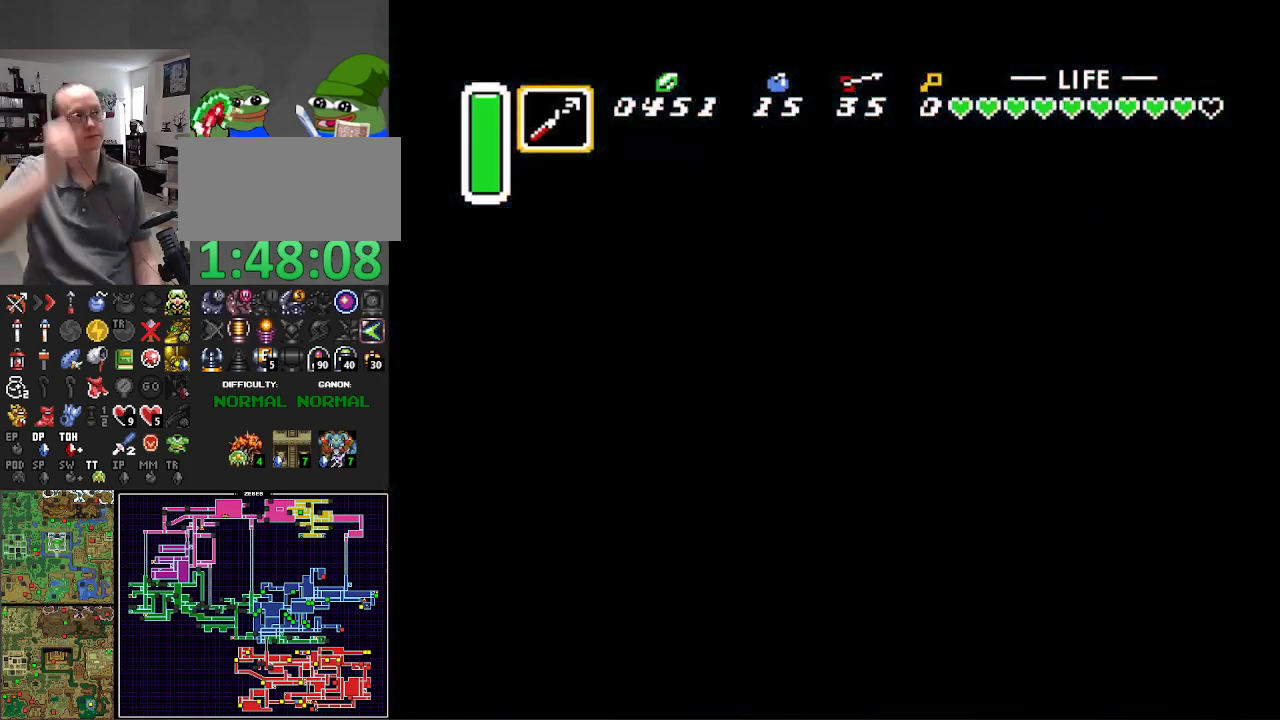
{"buttons": ["DPAD_DOWN", "DPAD_RIGHT"], "events": []}
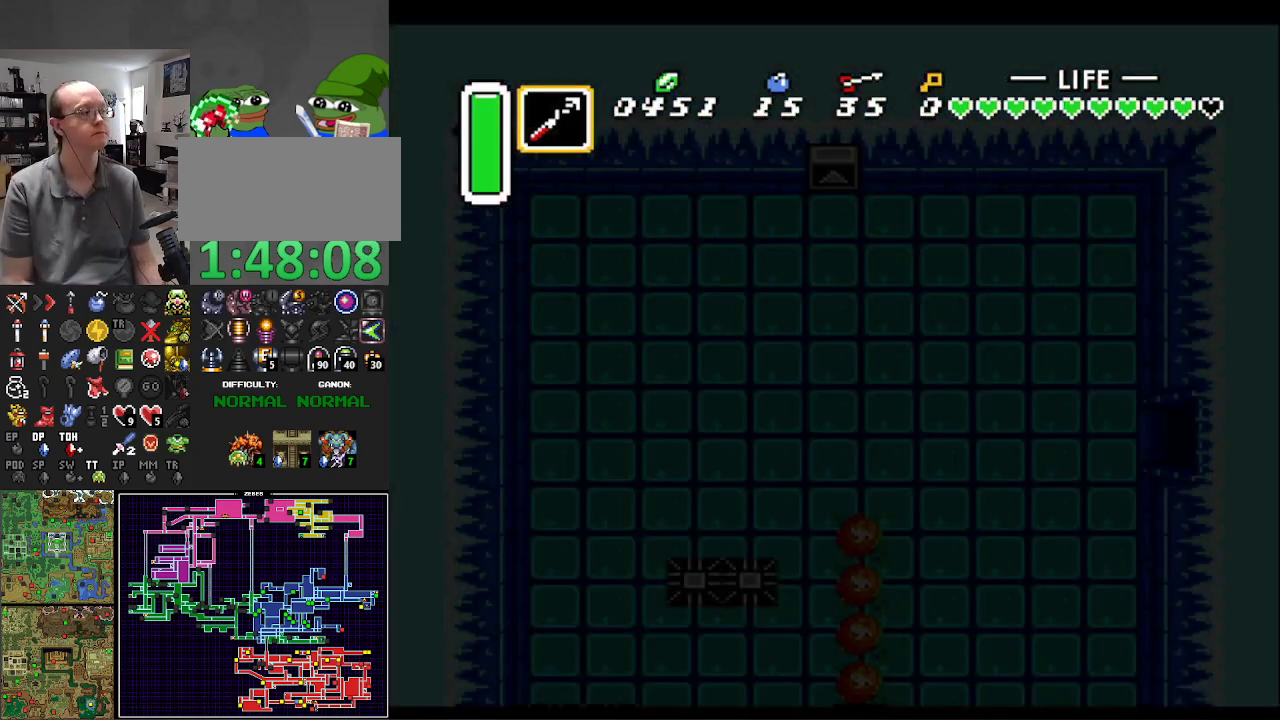
{"buttons": ["DPAD_DOWN", "DPAD_RIGHT"], "events": []}
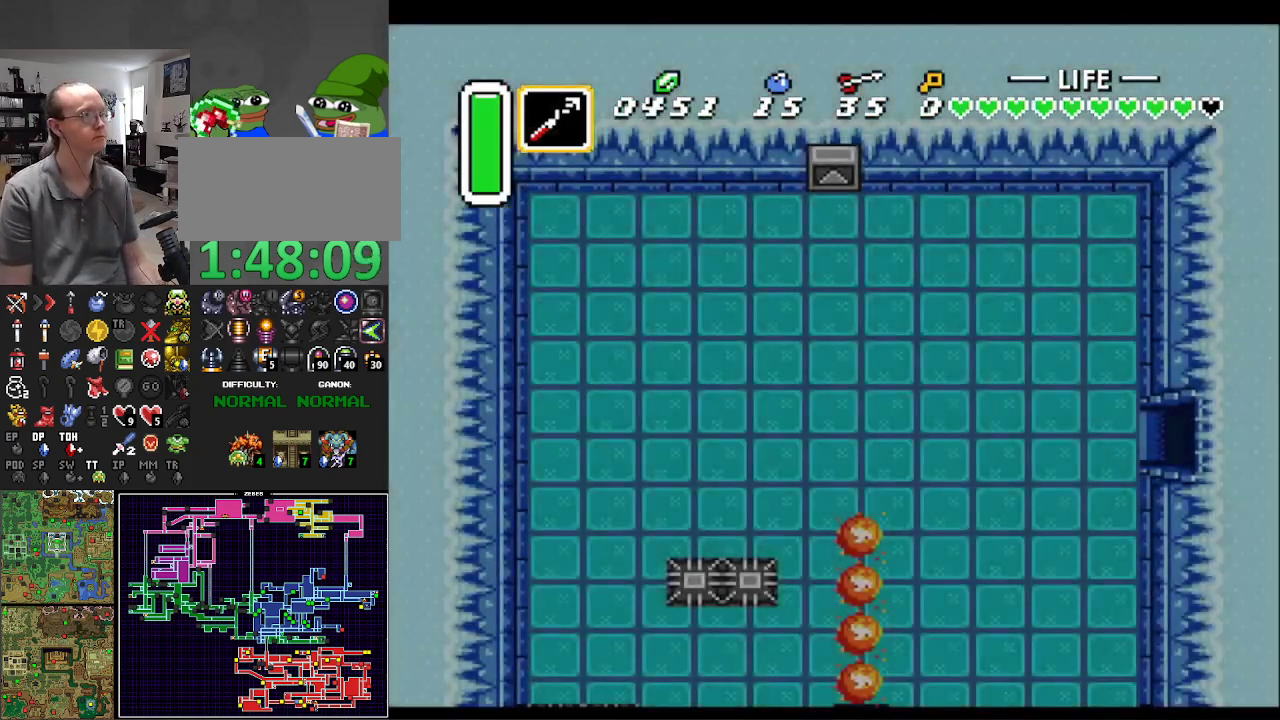
{"buttons": ["DPAD_DOWN", "DPAD_RIGHT"], "events": []}
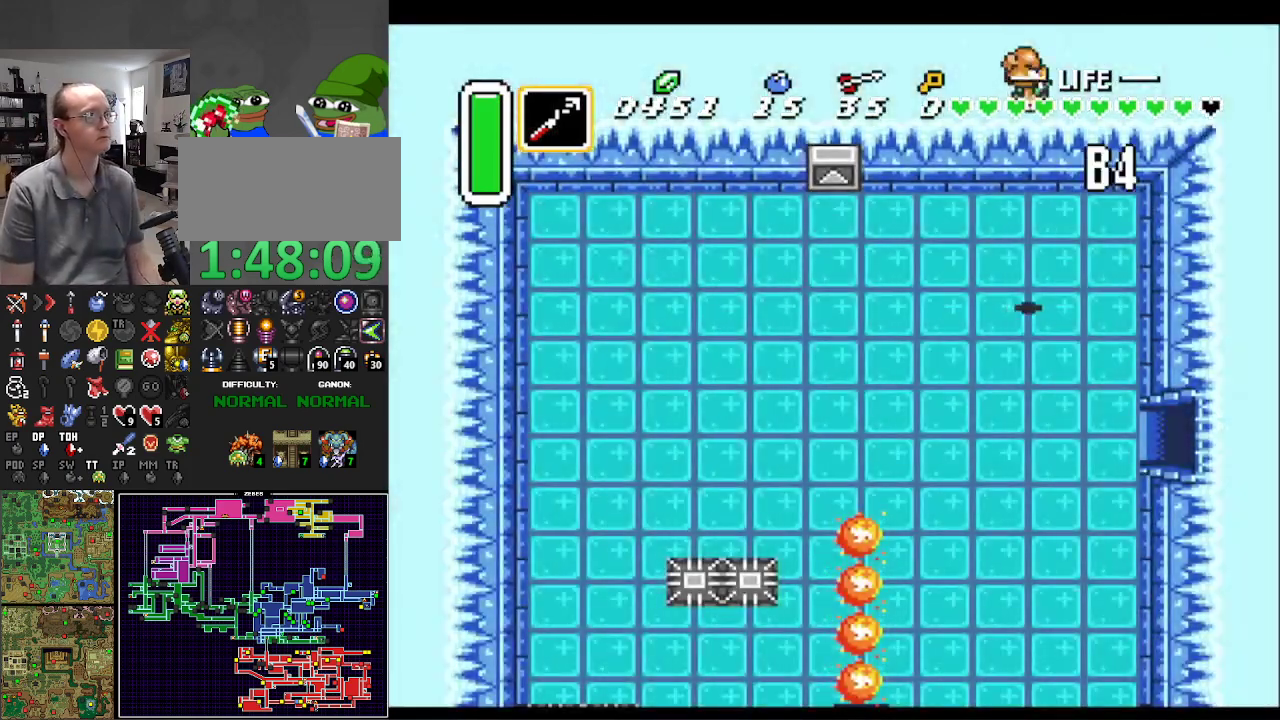
{"buttons": ["DPAD_DOWN"], "events": [[433, "DPAD_RIGHT", "up"]]}
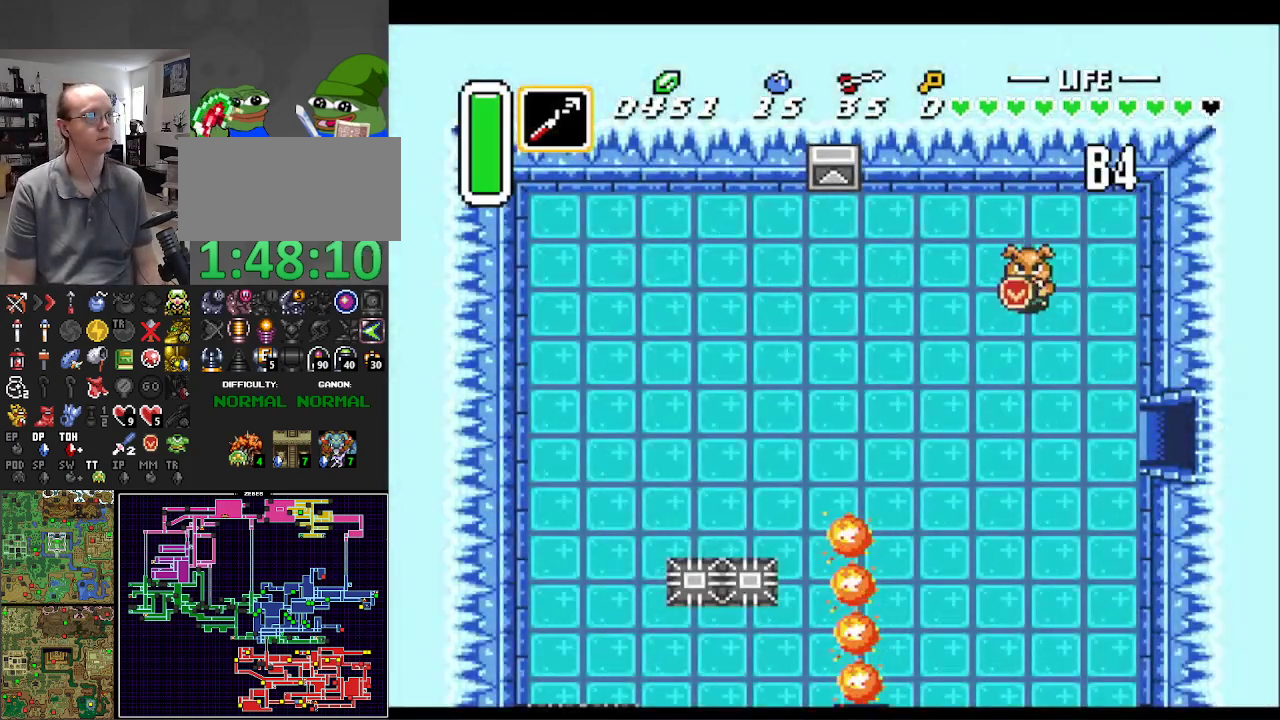
{"buttons": ["DPAD_DOWN"], "events": [[300, "DPAD_RIGHT", "down"], [500, "DPAD_RIGHT", "up"]]}
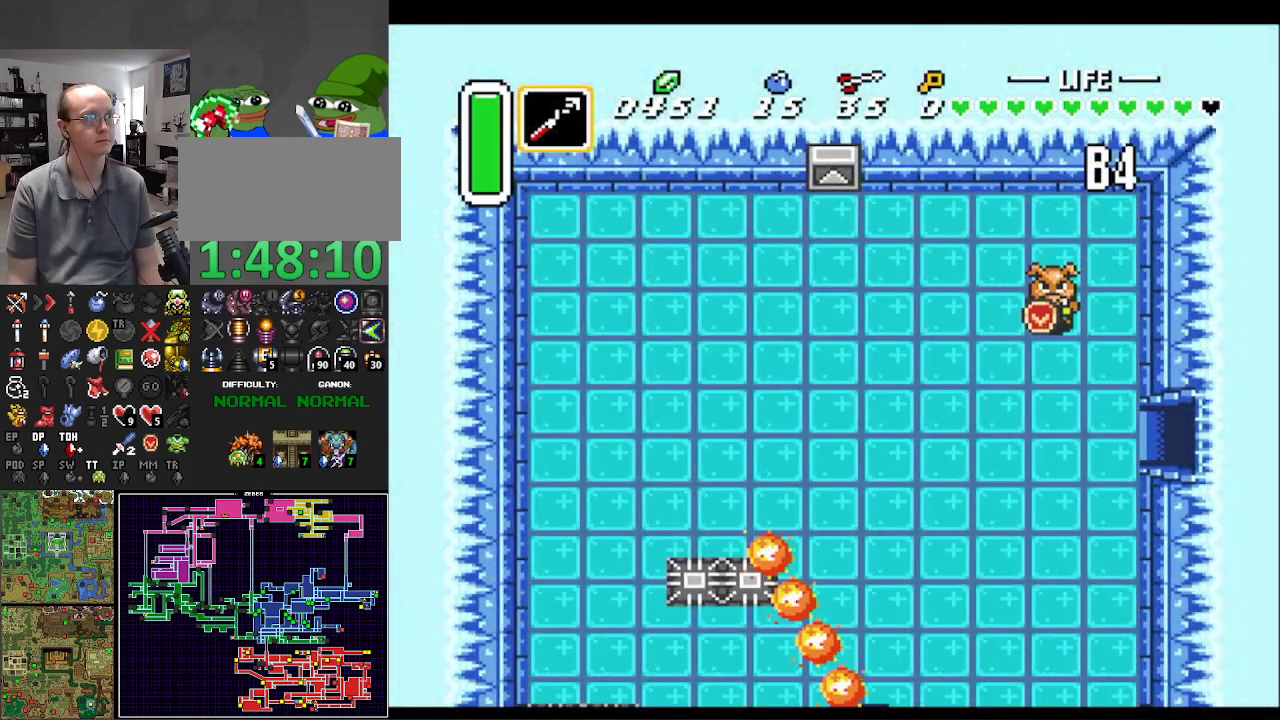
{"buttons": ["DPAD_DOWN", "DPAD_RIGHT"], "events": [[117, "DPAD_RIGHT", "down"]]}
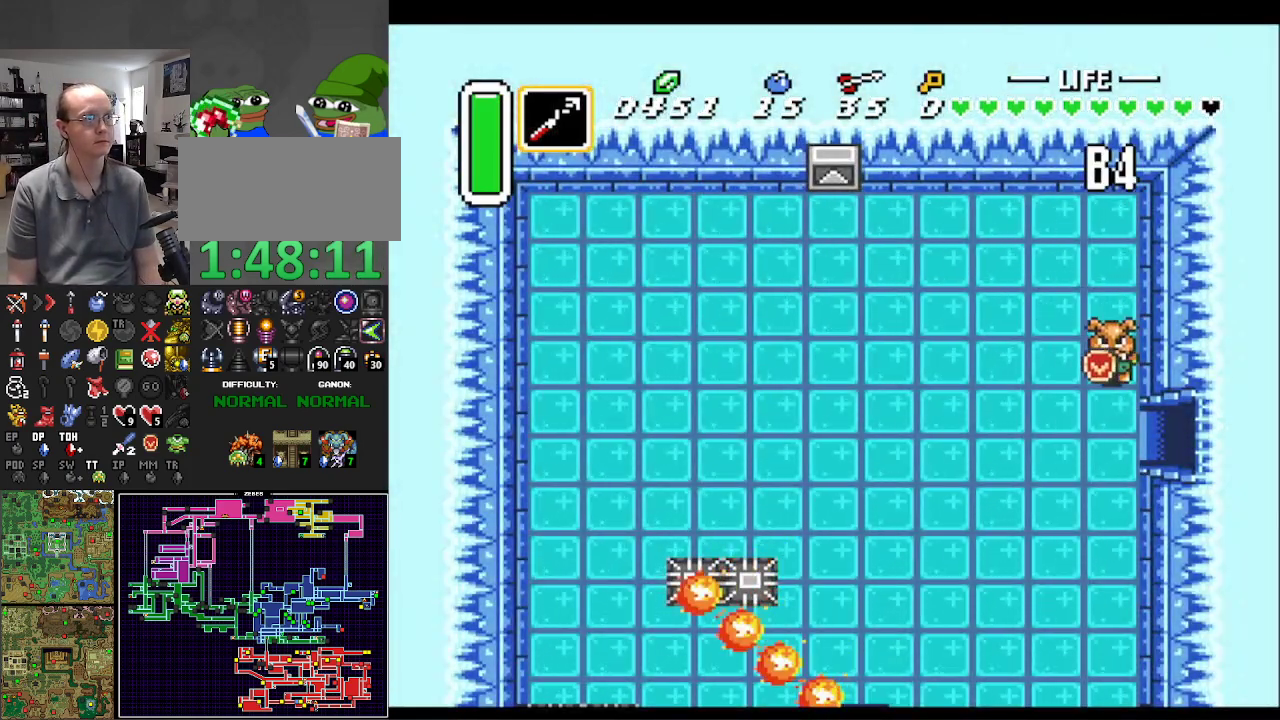
{"buttons": ["DPAD_RIGHT"], "events": [[317, "DPAD_DOWN", "up"]]}
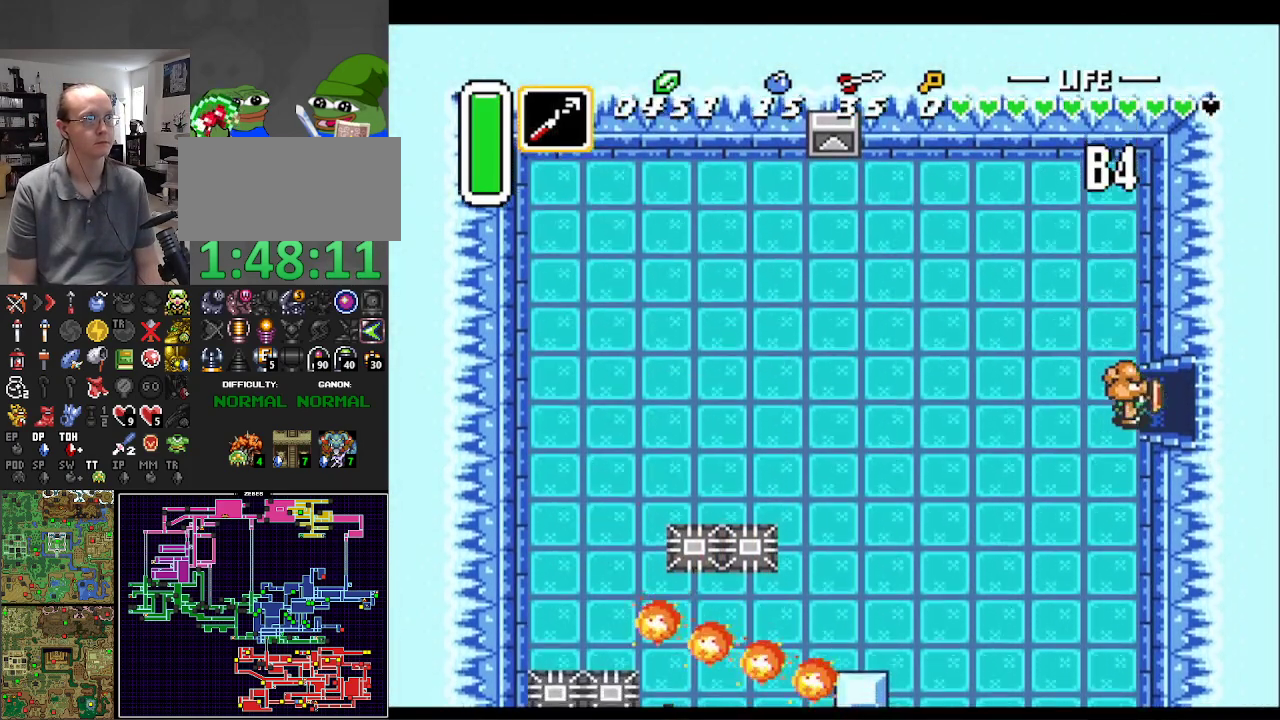
{"buttons": ["DPAD_RIGHT"], "events": []}
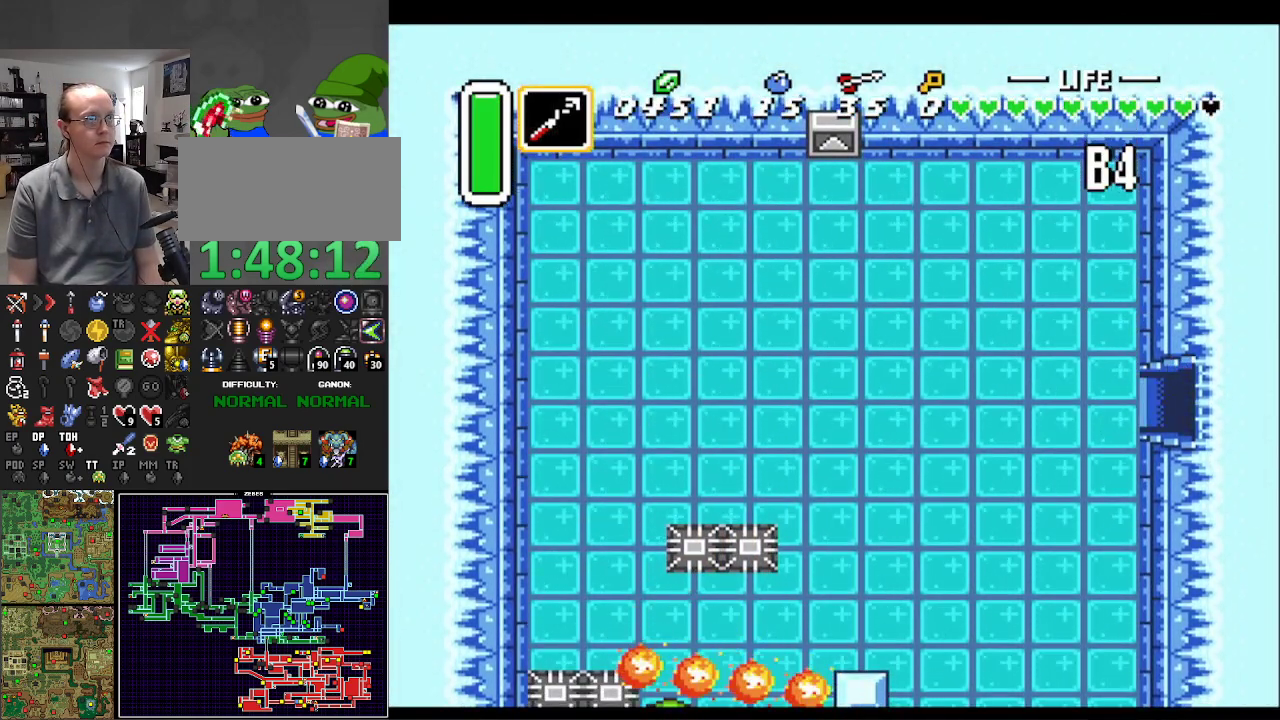
{"buttons": ["DPAD_RIGHT"], "events": []}
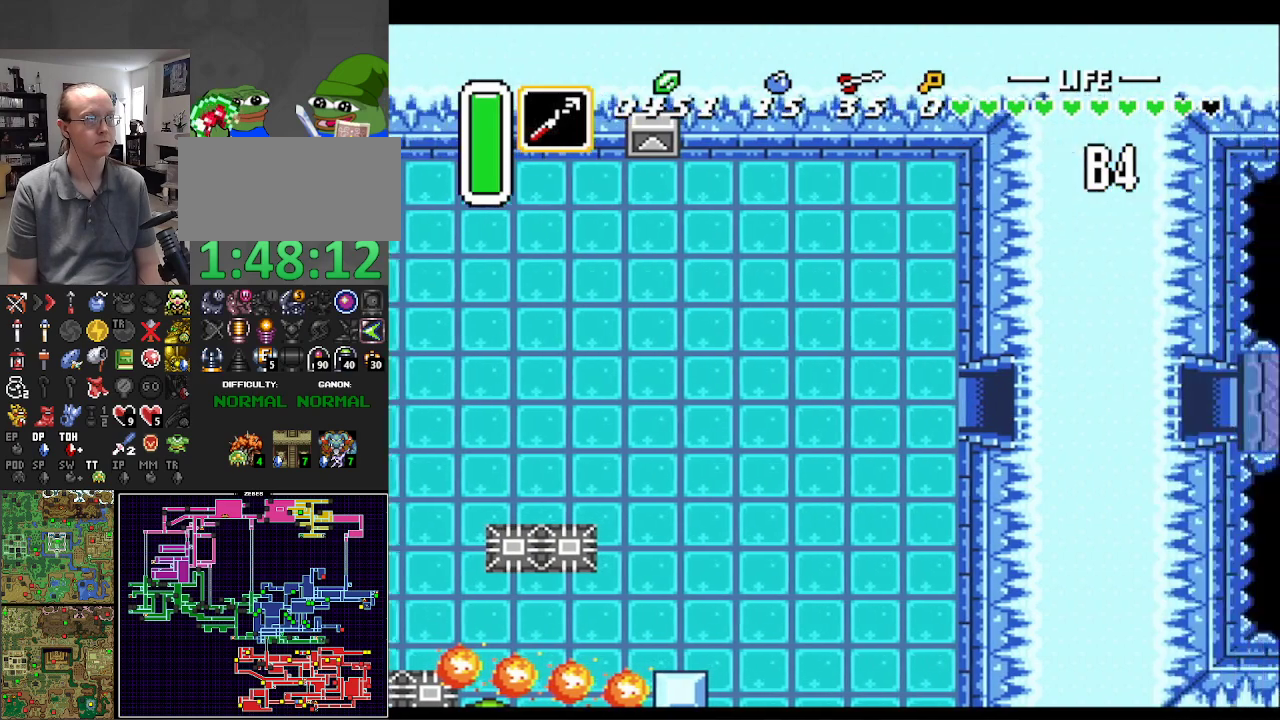
{"buttons": ["DPAD_RIGHT"], "events": []}
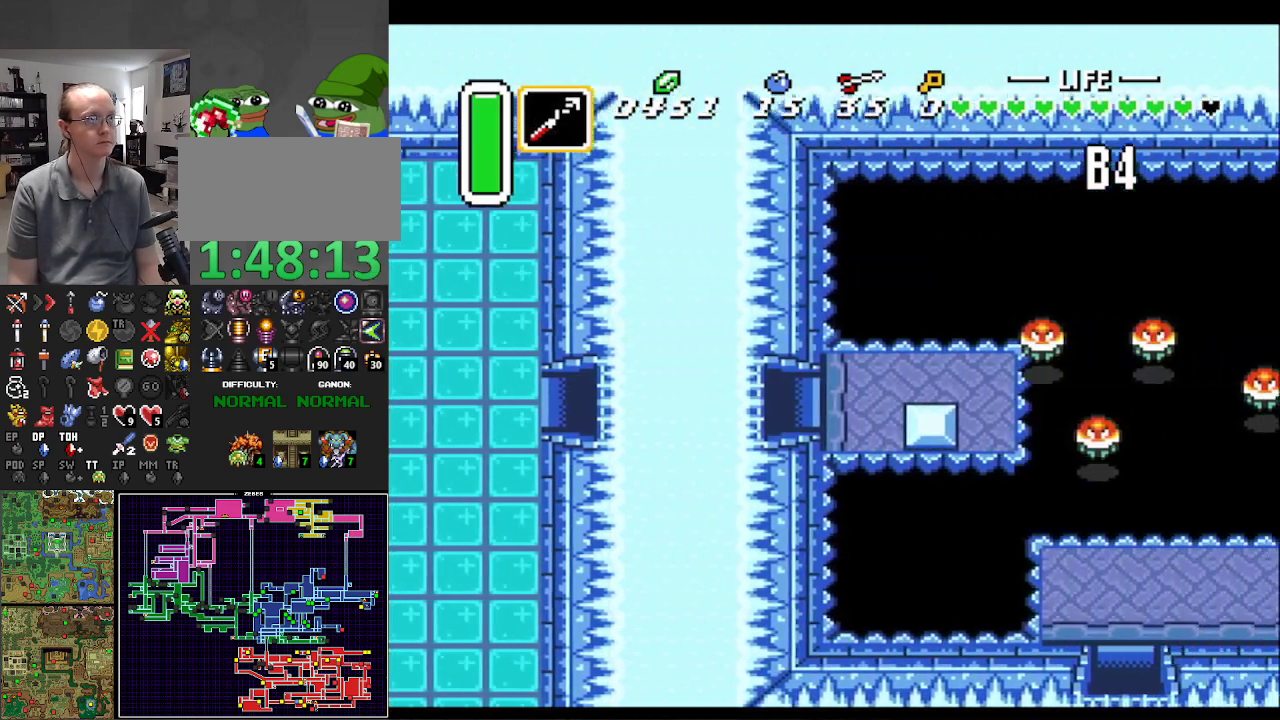
{"buttons": ["DPAD_RIGHT"], "events": []}
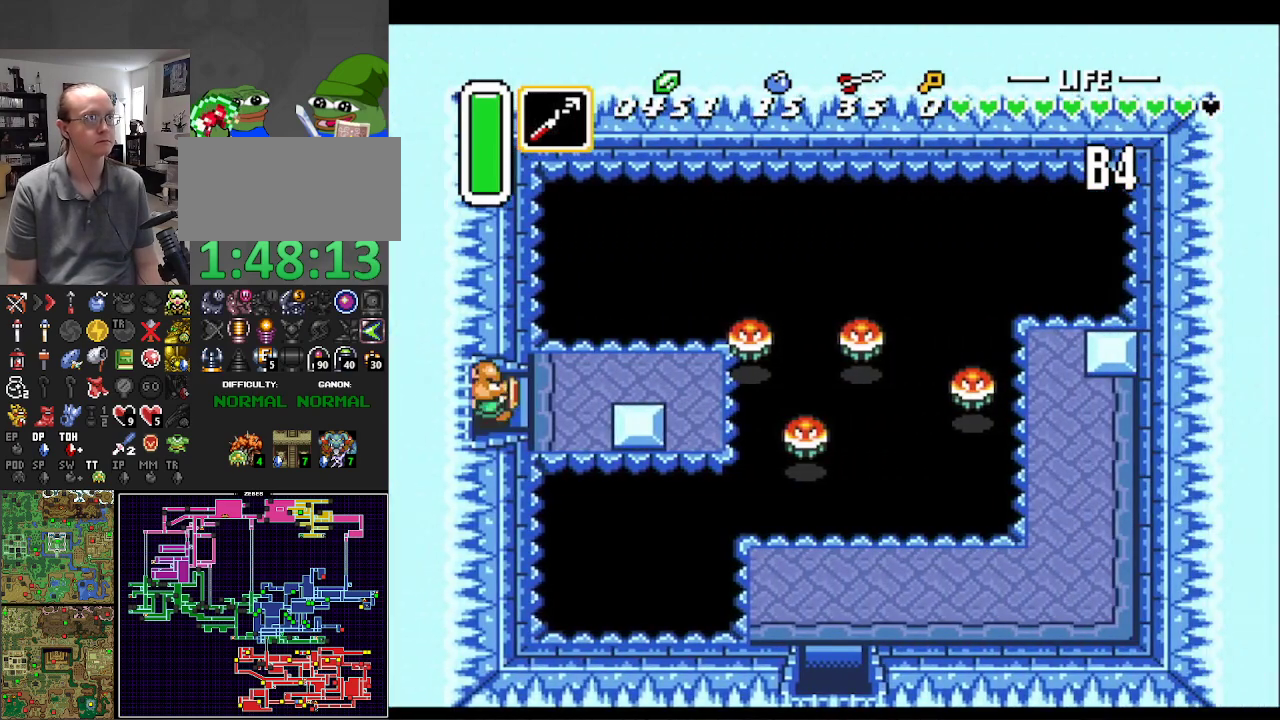
{"buttons": ["DPAD_RIGHT"], "events": []}
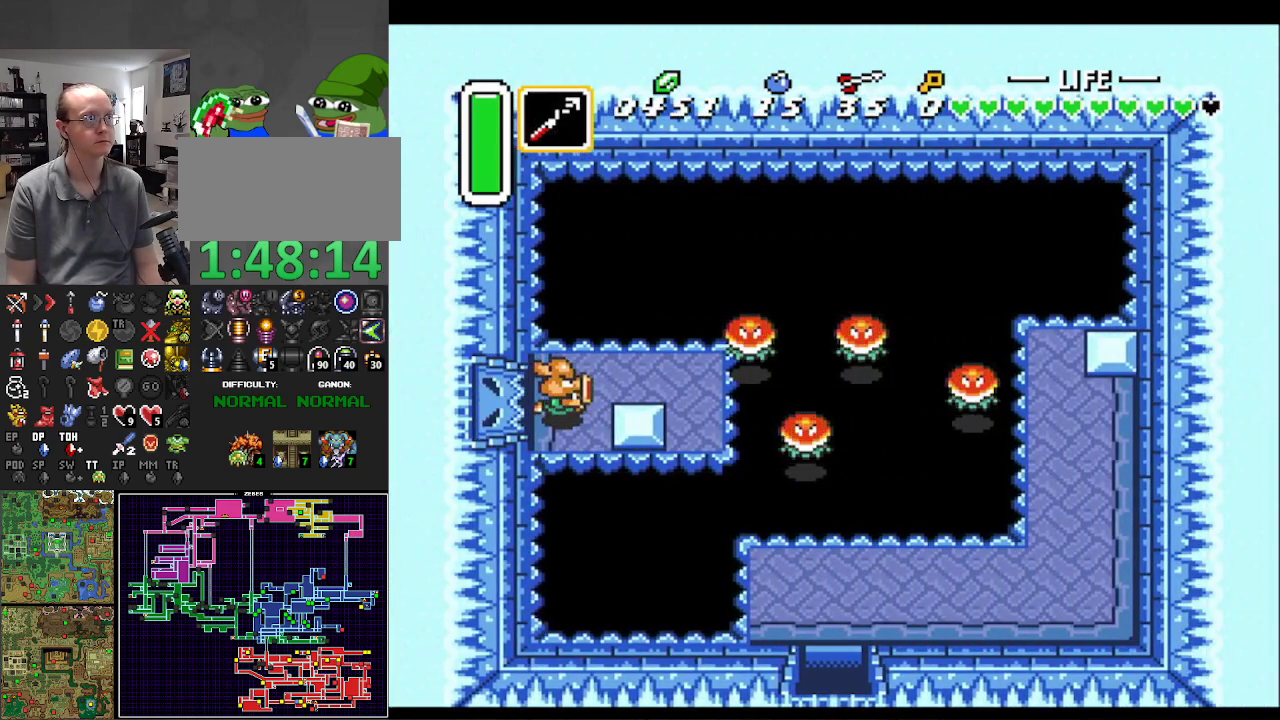
{"buttons": ["Y"], "events": [[17, "DPAD_UP", "down"], [133, "DPAD_UP", "up"], [467, "DPAD_RIGHT", "up"], [467, "Y", "down"]]}
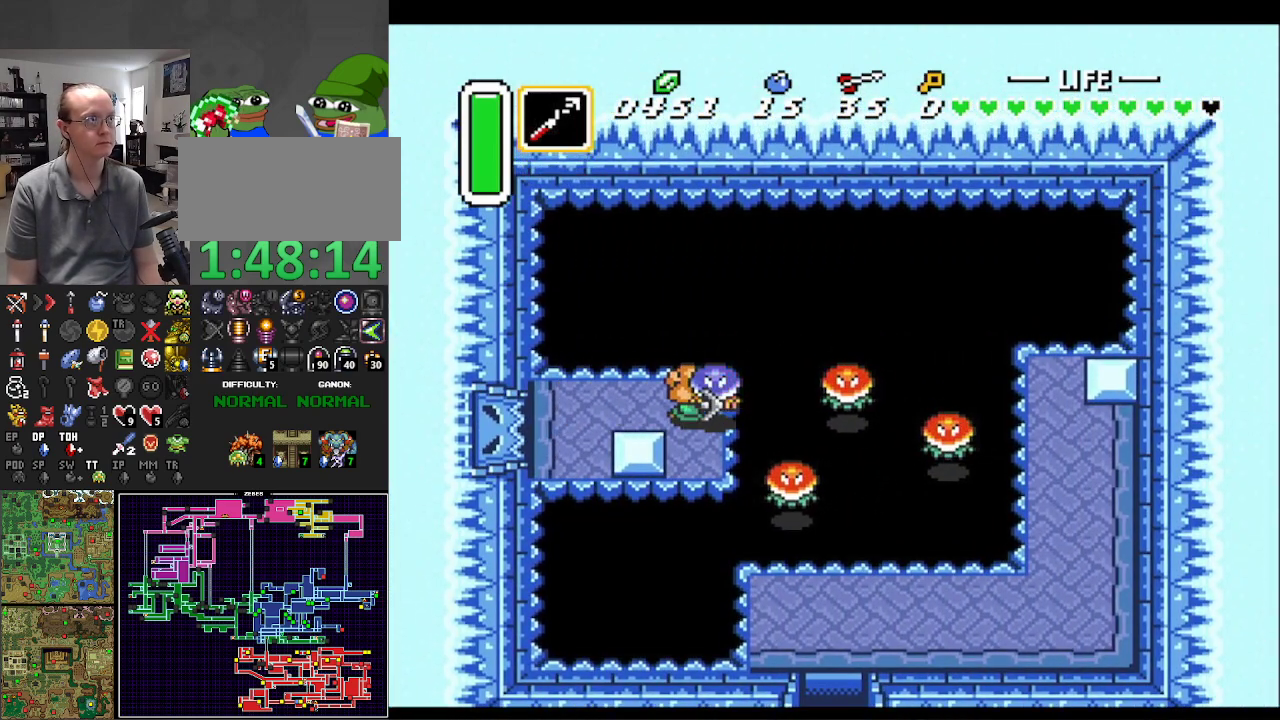
{"buttons": ["DPAD_LEFT"], "events": [[83, "Y", "up"], [283, "DPAD_LEFT", "down"]]}
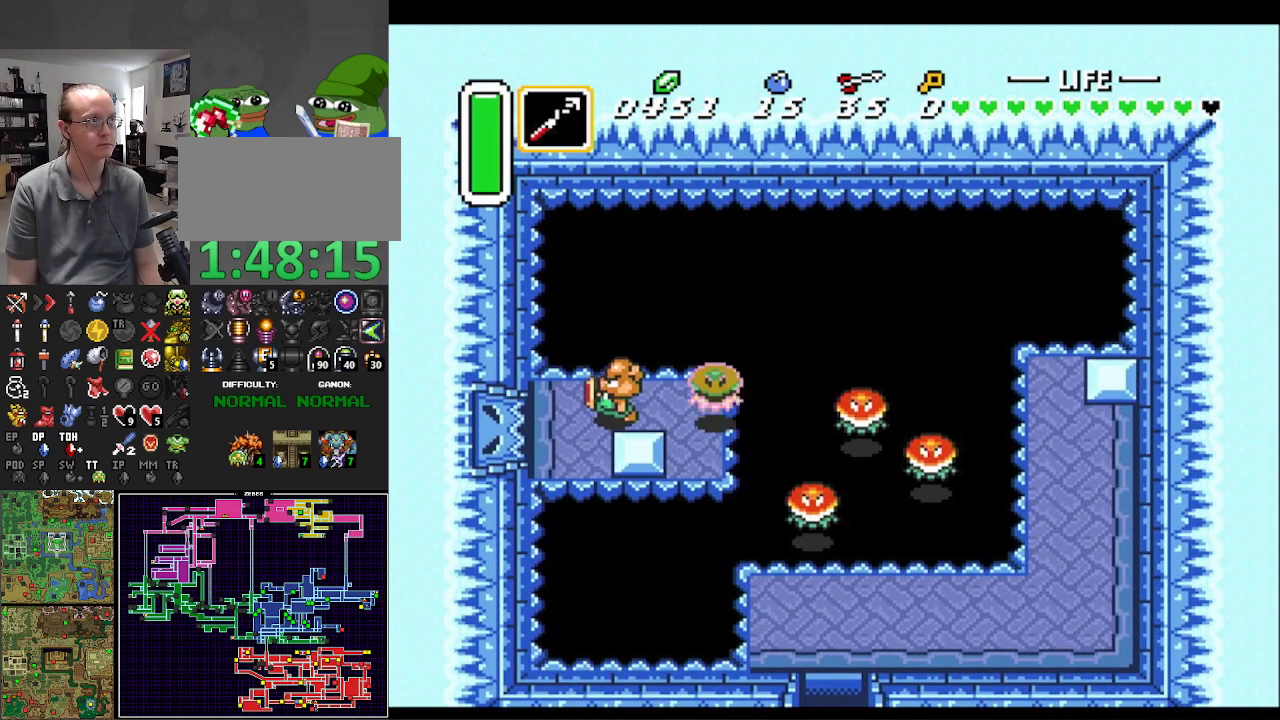
{"buttons": [], "events": [[100, "DPAD_LEFT", "up"], [150, "DPAD_RIGHT", "down"], [250, "DPAD_RIGHT", "up"], [250, "Y", "down"], [367, "Y", "up"]]}